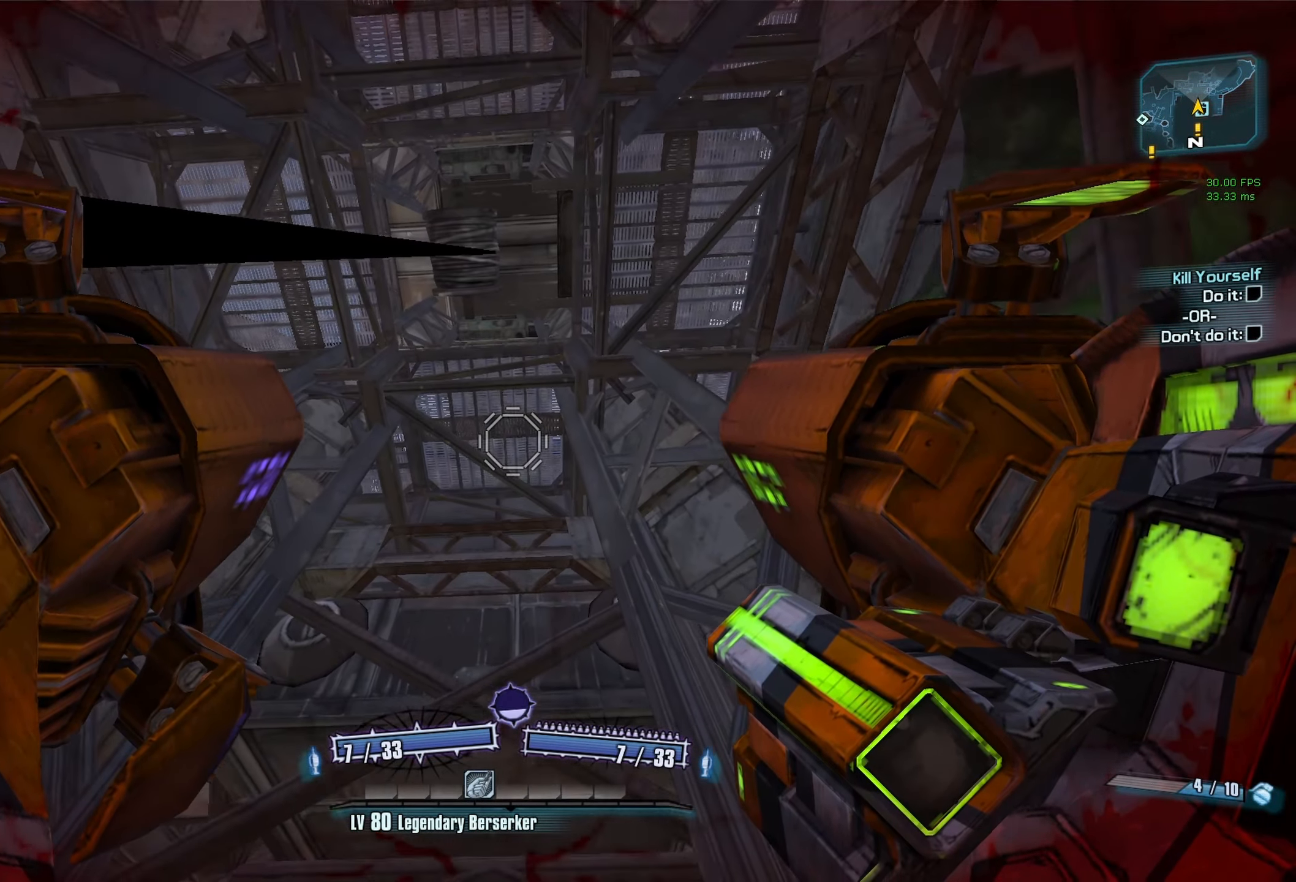
Gameplay with keyboard and mouse; each line is a JSON object with the keys and mouse buttons held at the frame after it. "events" lists presses ("down") and releases ("up") of "1", "2", "3", "4", "5", "a", "alt", "b", "c", "caps_lock", "ctrl", "d", "e", "escape", "f", "g", "q", "r", "s", "shift", "space", "t", "tab", "v", "w", "x", "z", "mouse_left", "mouse_middle", "mouse_right", "mouse_mb4", "mouse_mb5", "mouse_wheel_up" and "mouse_wheel_down" between this image and that frame as [ms after this image, input, new state], when the widget could be followed in between. "mouse_left", "mouse_middle", "mouse_right", "mouse_mb4", "mouse_mb5", "mouse_wheel_up", "mouse_wheel_down" = the "left", "middle", "right", "mb4", "mb5", "wheel_up", "wheel_down" buttons of the "mouse" list. No other keys are recorded. Not read: mouse_move.
{"keys": [], "mouse": [], "events": [[433, "g", "down"], [483, "g", "up"]]}
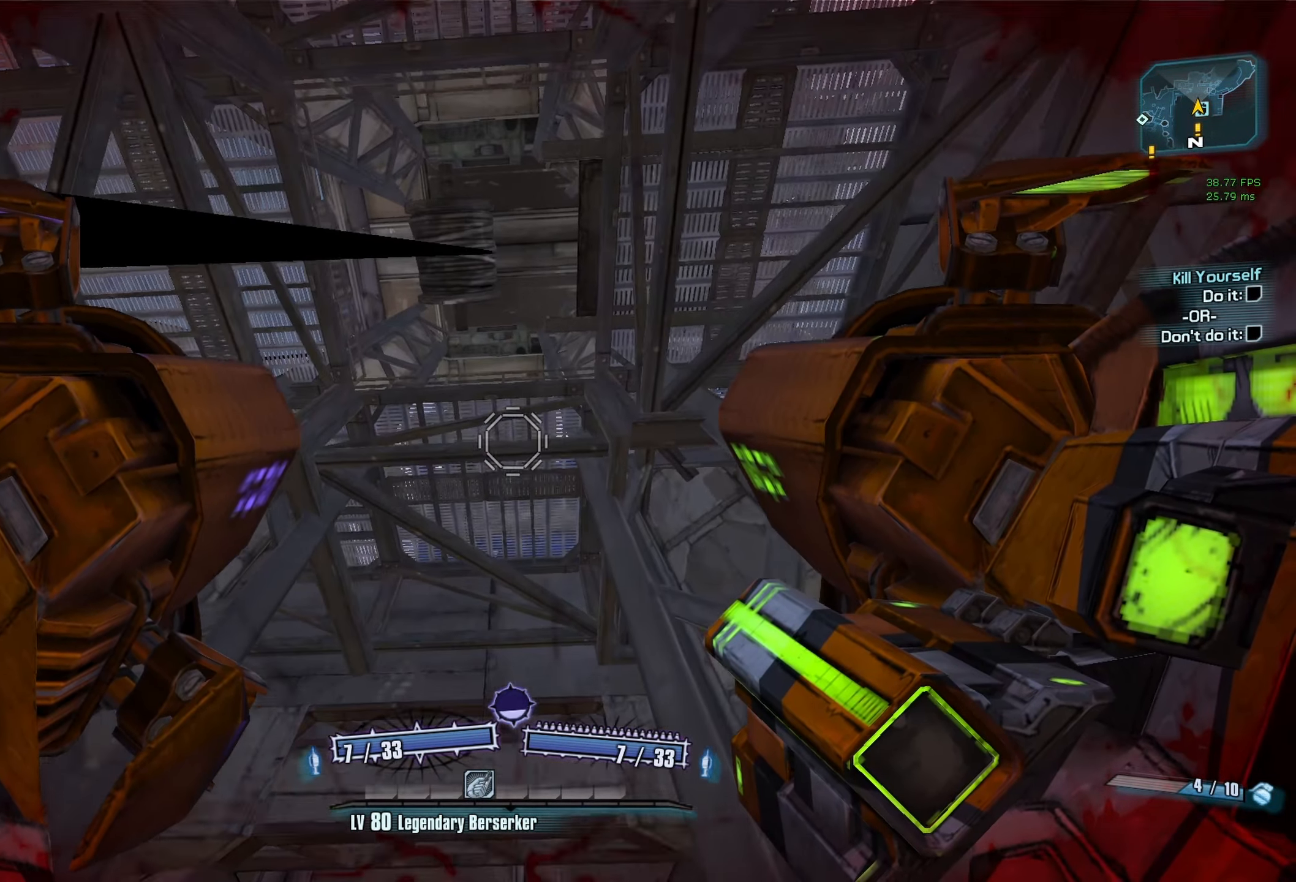
{"keys": [], "mouse": [], "events": []}
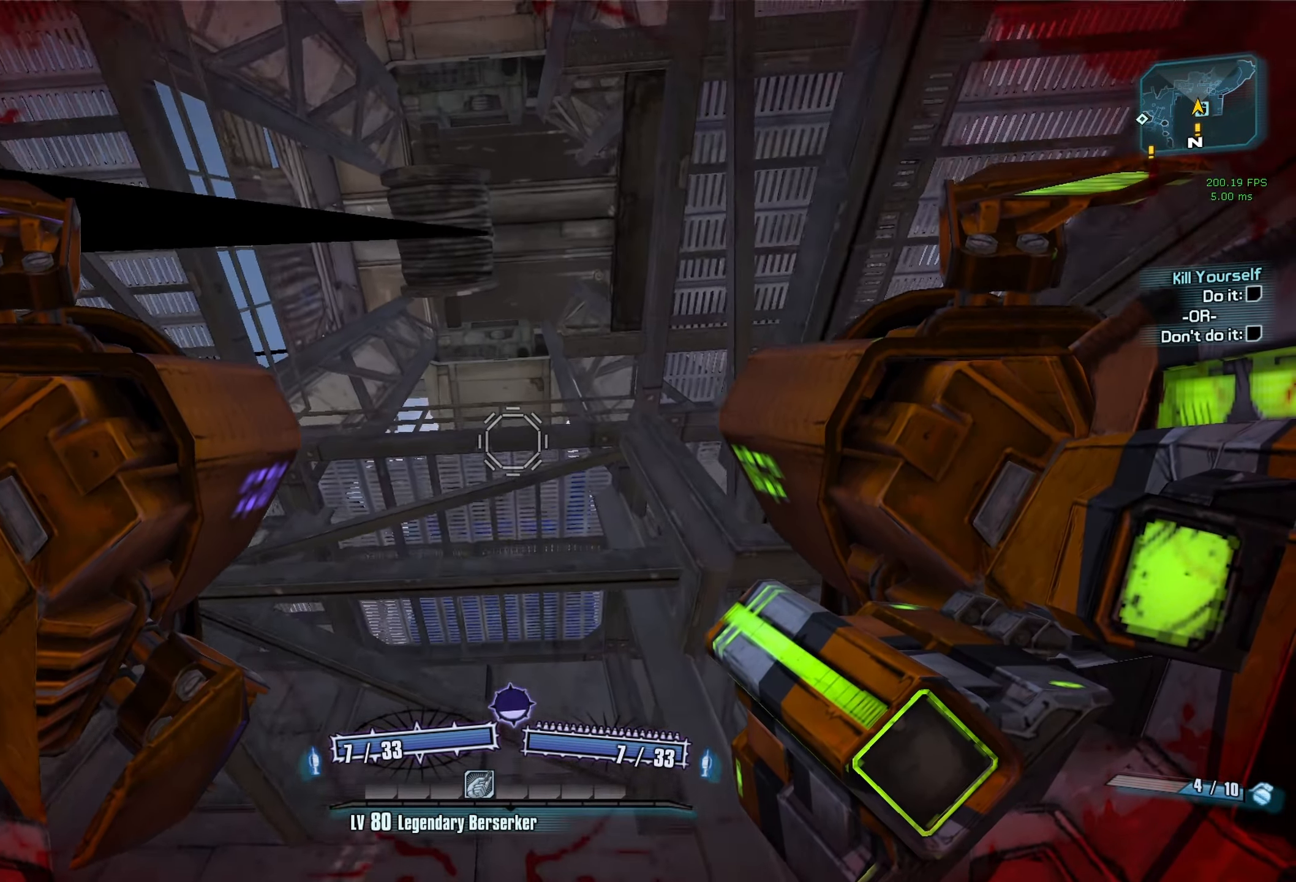
{"keys": [], "mouse": [], "events": []}
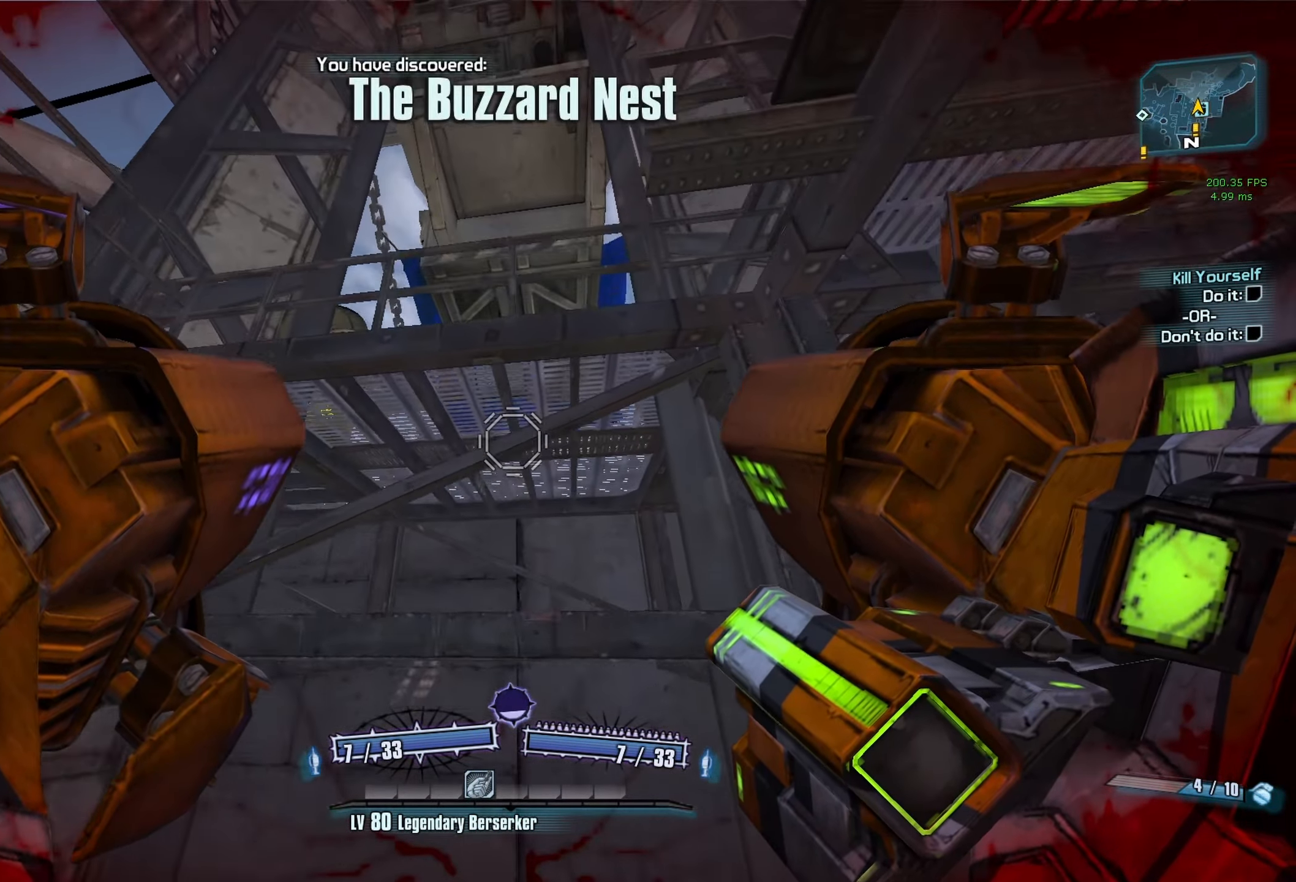
{"keys": [], "mouse": [], "events": []}
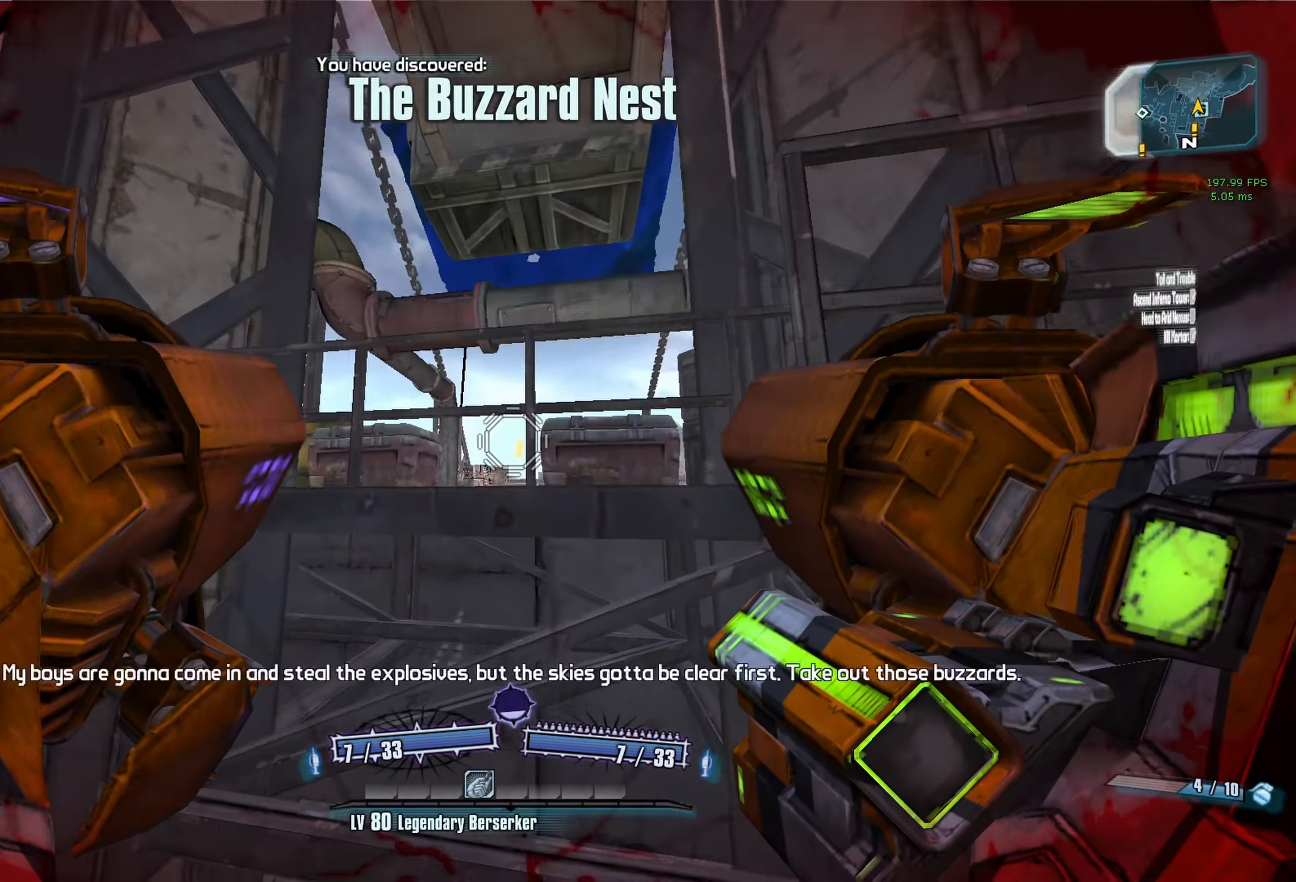
{"keys": ["shift", "w"], "mouse": [], "events": [[317, "w", "down"], [500, "shift", "down"]]}
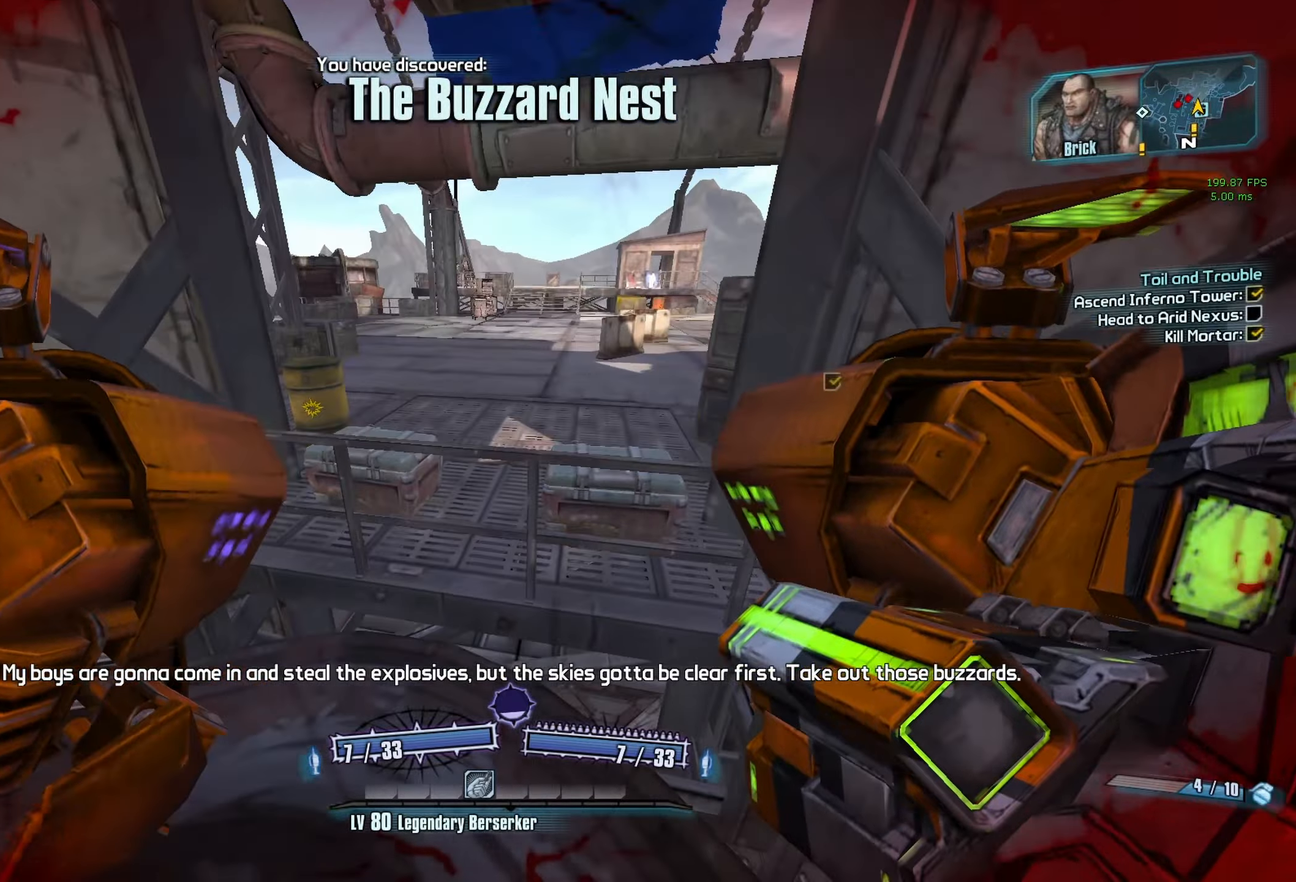
{"keys": ["w"], "mouse": [], "events": [[184, "shift", "up"]]}
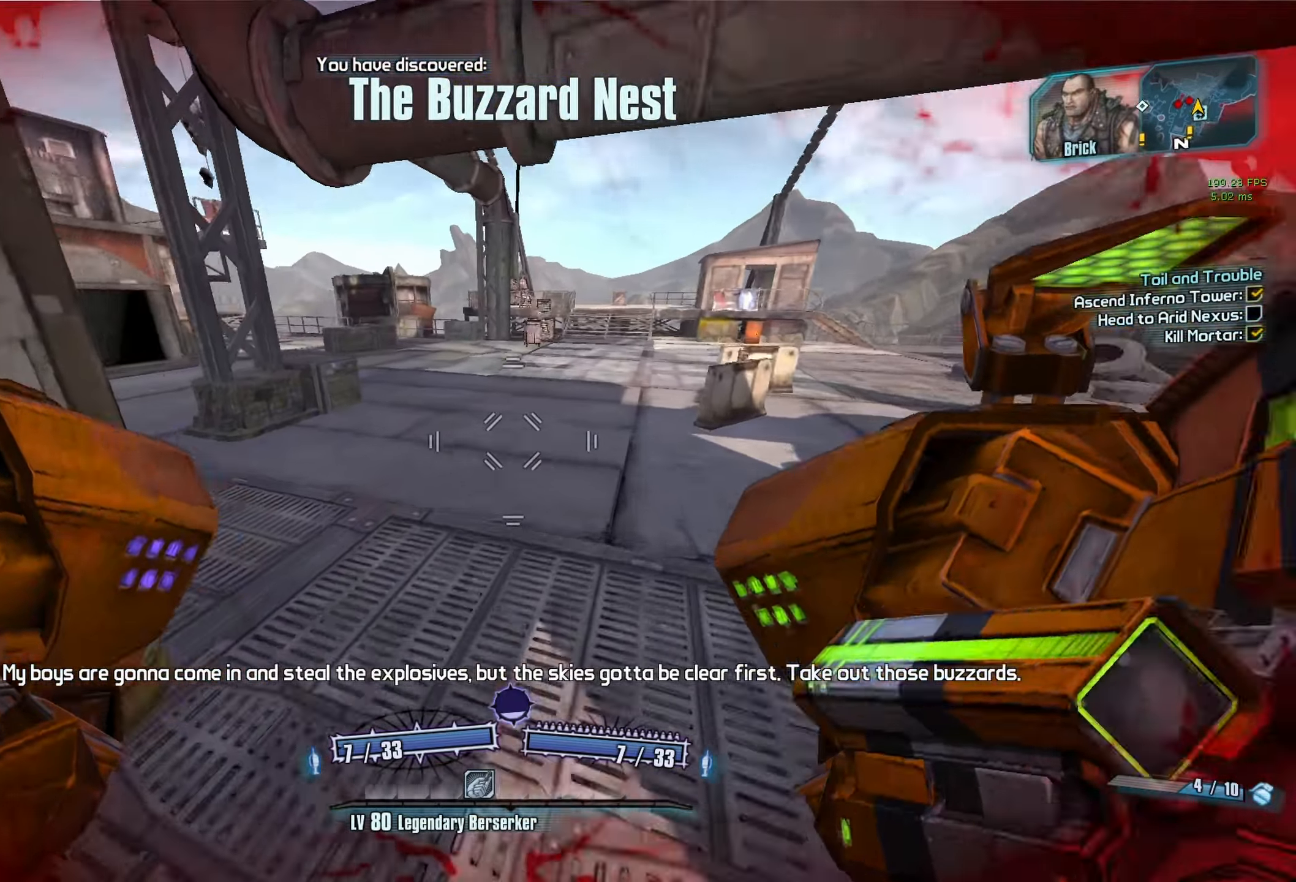
{"keys": ["space", "w"], "mouse": [], "events": [[67, "d", "down"], [434, "d", "up"], [434, "space", "down"]]}
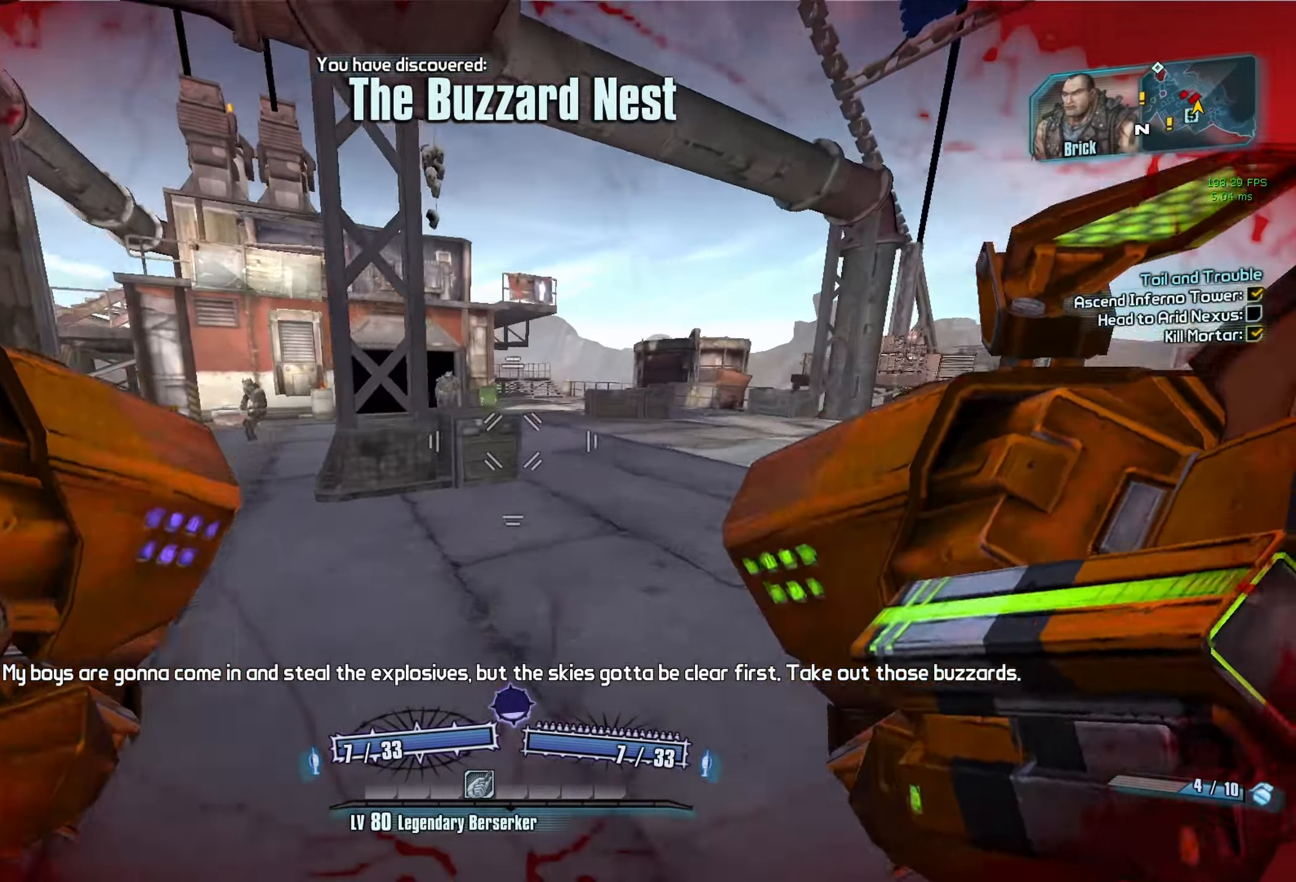
{"keys": ["a", "s"], "mouse": ["left", "right"], "events": [[117, "w", "up"], [167, "a", "down"], [167, "space", "up"], [400, "mouse_right", "down"], [500, "mouse_left", "down"], [500, "s", "down"]]}
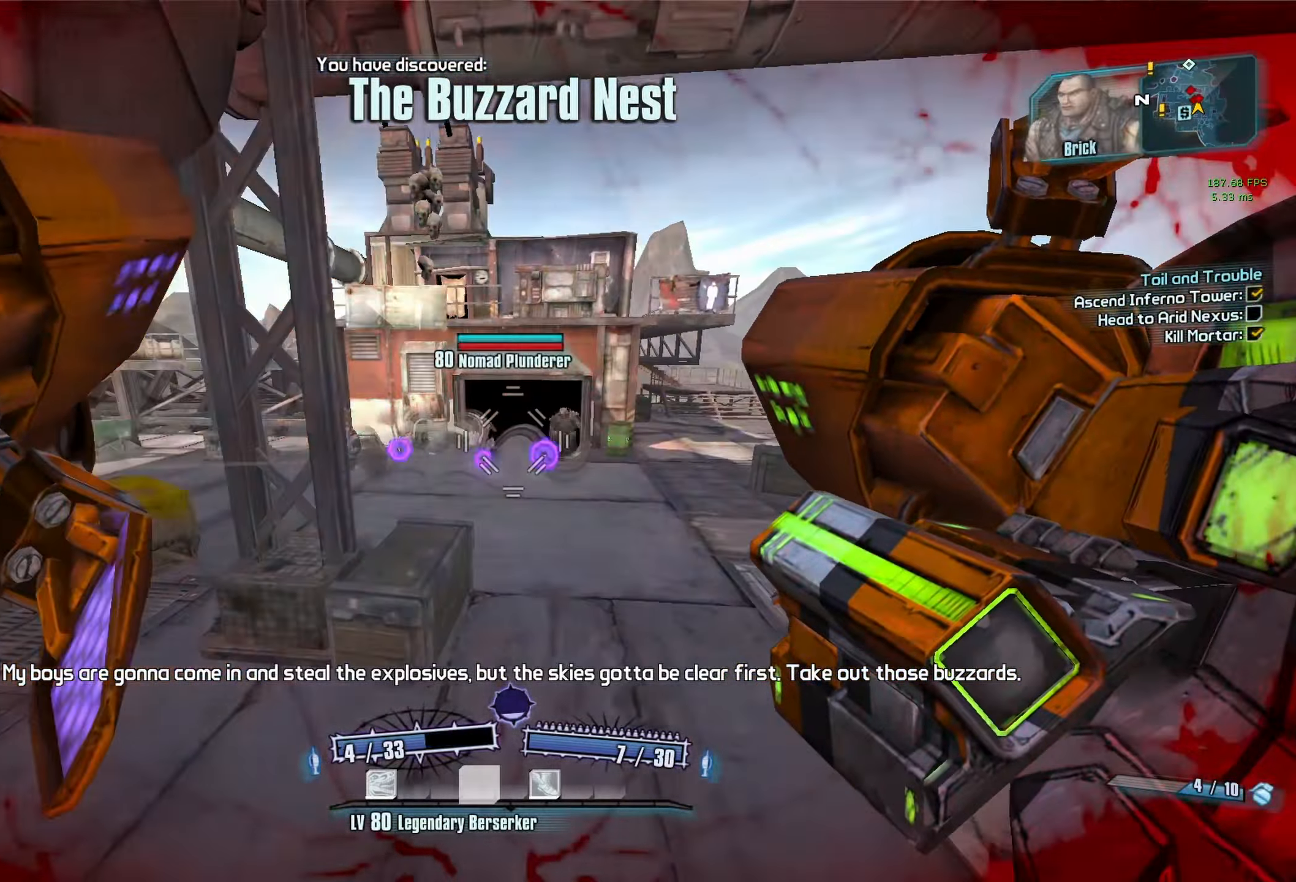
{"keys": ["a", "s"], "mouse": ["left", "right"], "events": [[134, "r", "down"], [184, "v", "down"], [467, "r", "up"], [467, "v", "up"]]}
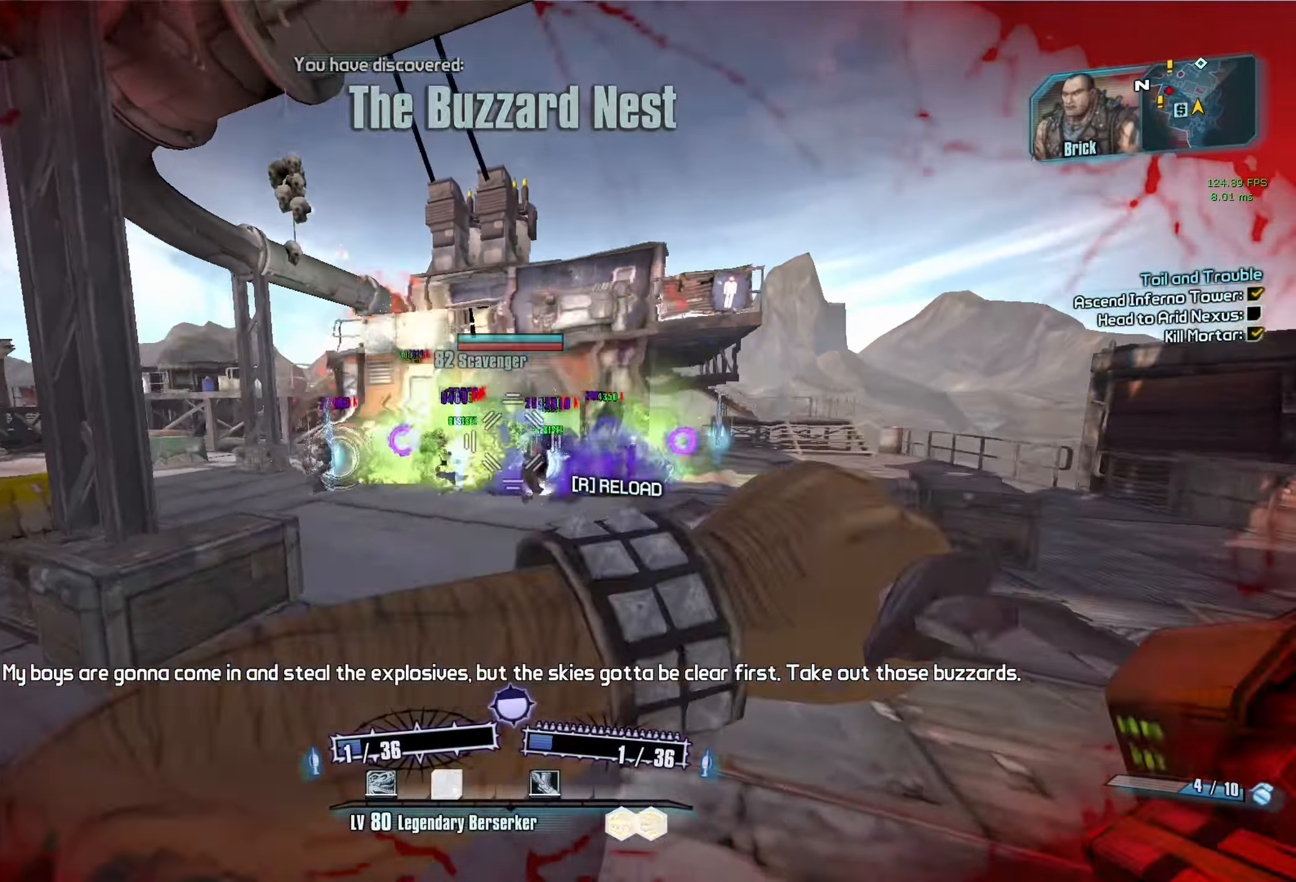
{"keys": ["s"], "mouse": [], "events": [[17, "mouse_left", "up"], [17, "mouse_right", "up"], [150, "s", "up"], [384, "a", "up"], [434, "s", "down"]]}
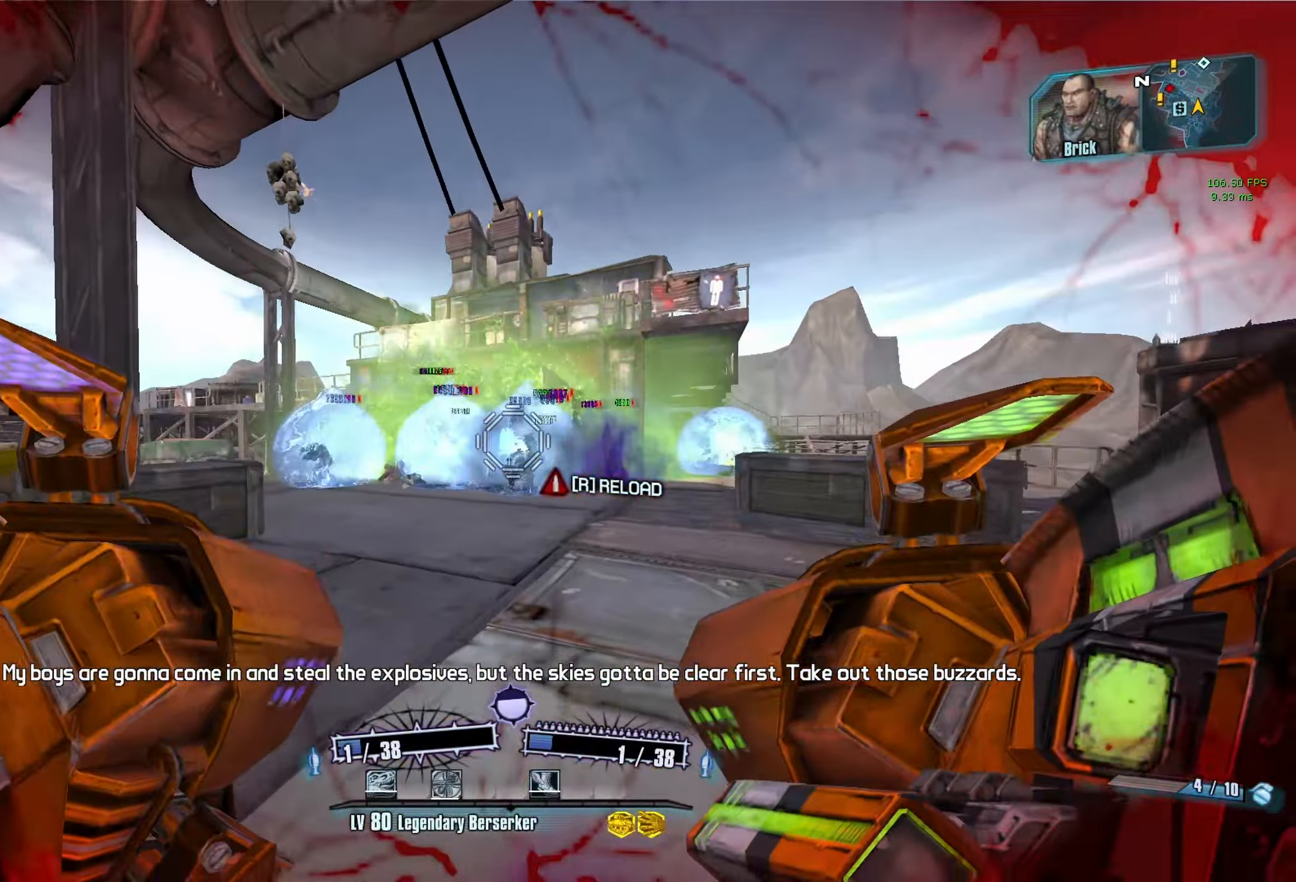
{"keys": [], "mouse": ["right"], "events": [[84, "s", "up"], [500, "mouse_right", "down"]]}
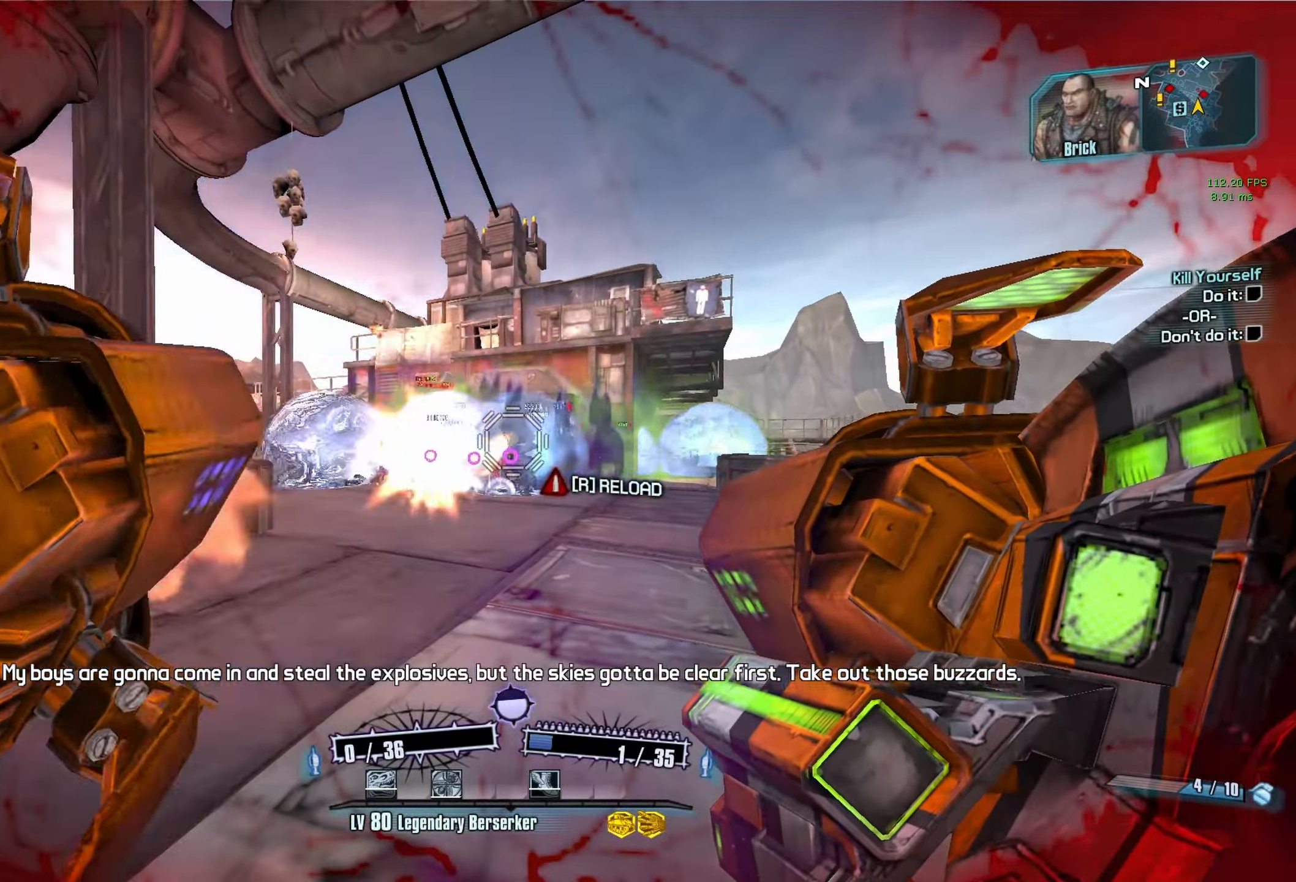
{"keys": [], "mouse": [], "events": [[100, "mouse_left", "down"], [284, "mouse_left", "up"], [284, "mouse_right", "up"], [334, "tab", "down"], [417, "tab", "up"]]}
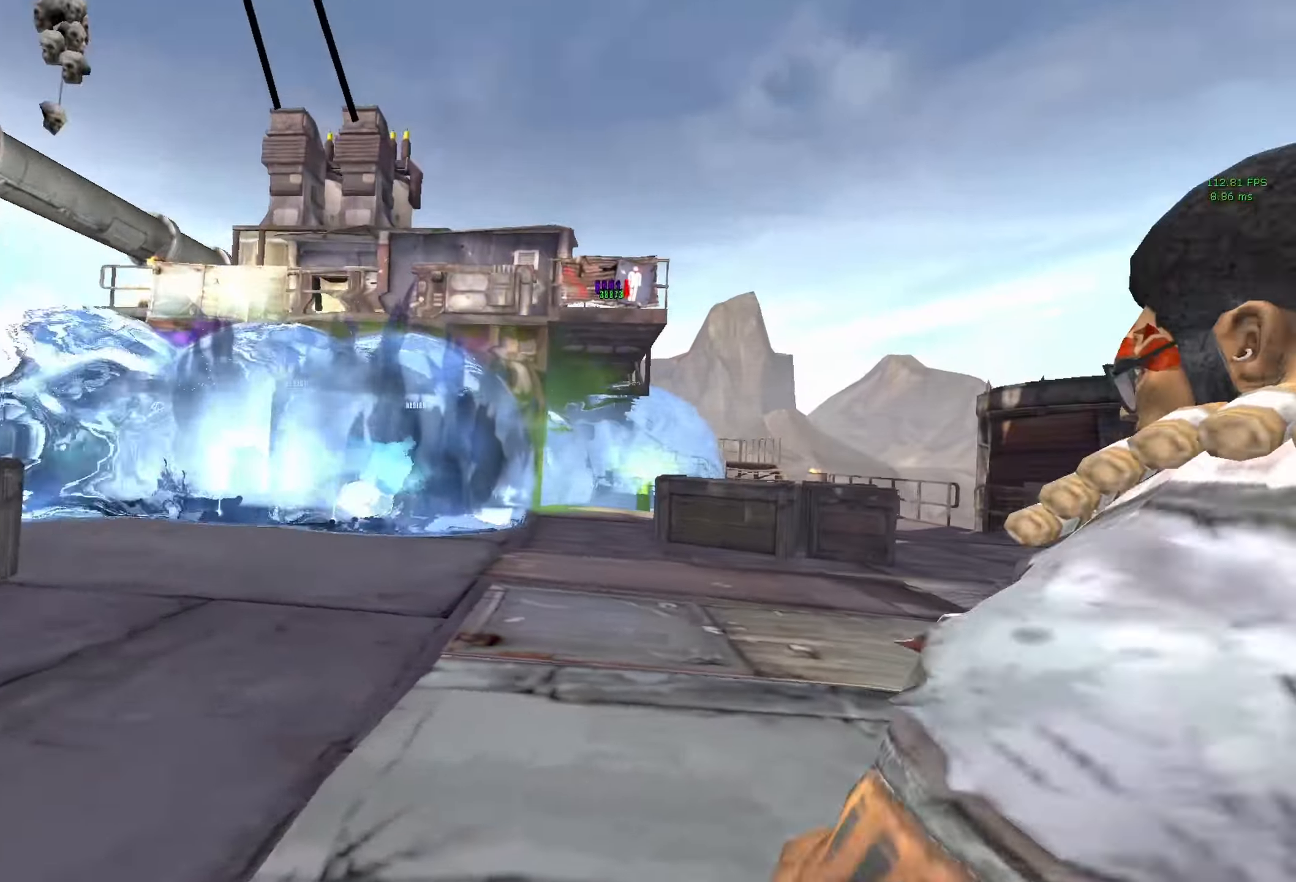
{"keys": [], "mouse": [], "events": []}
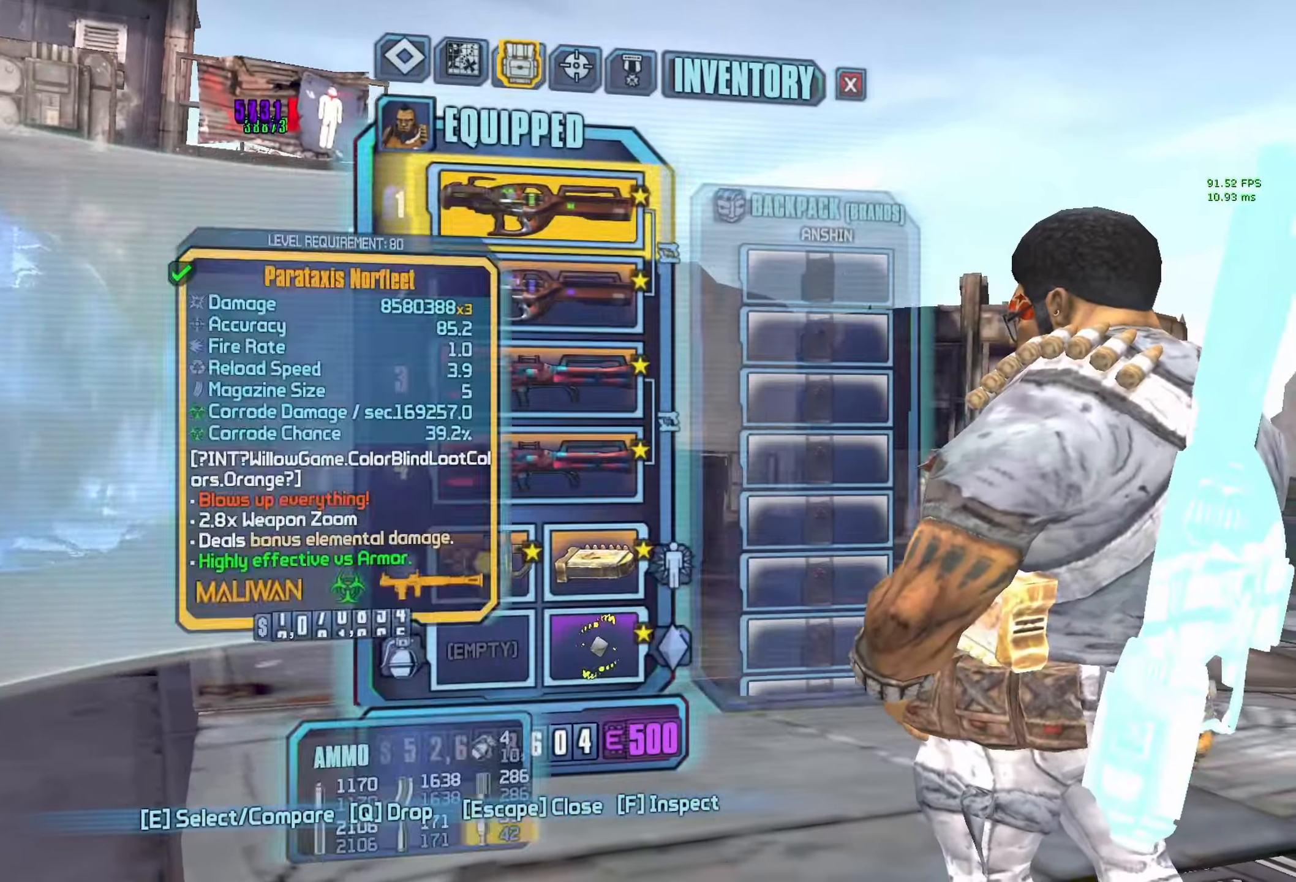
{"keys": [], "mouse": [], "events": []}
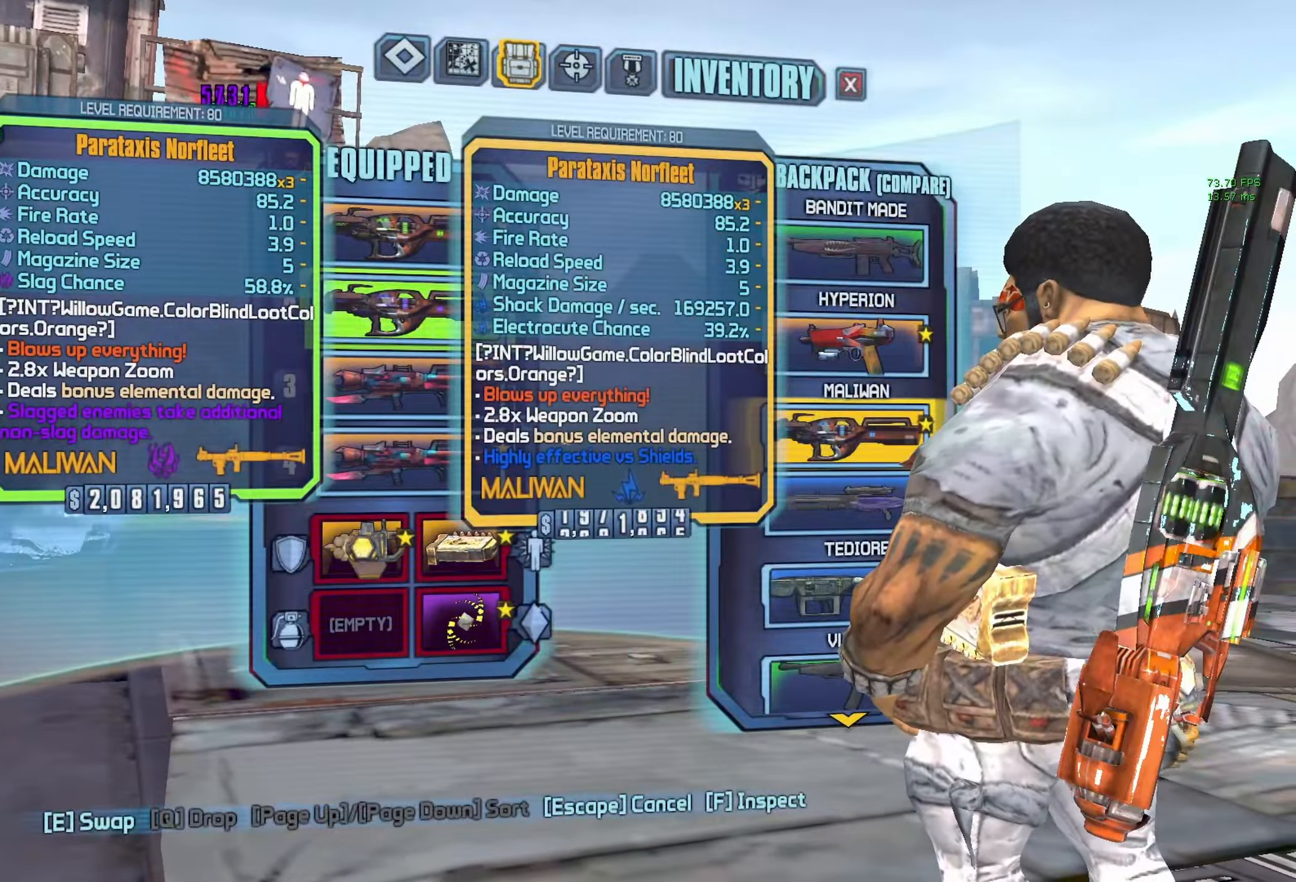
{"keys": [], "mouse": [], "events": []}
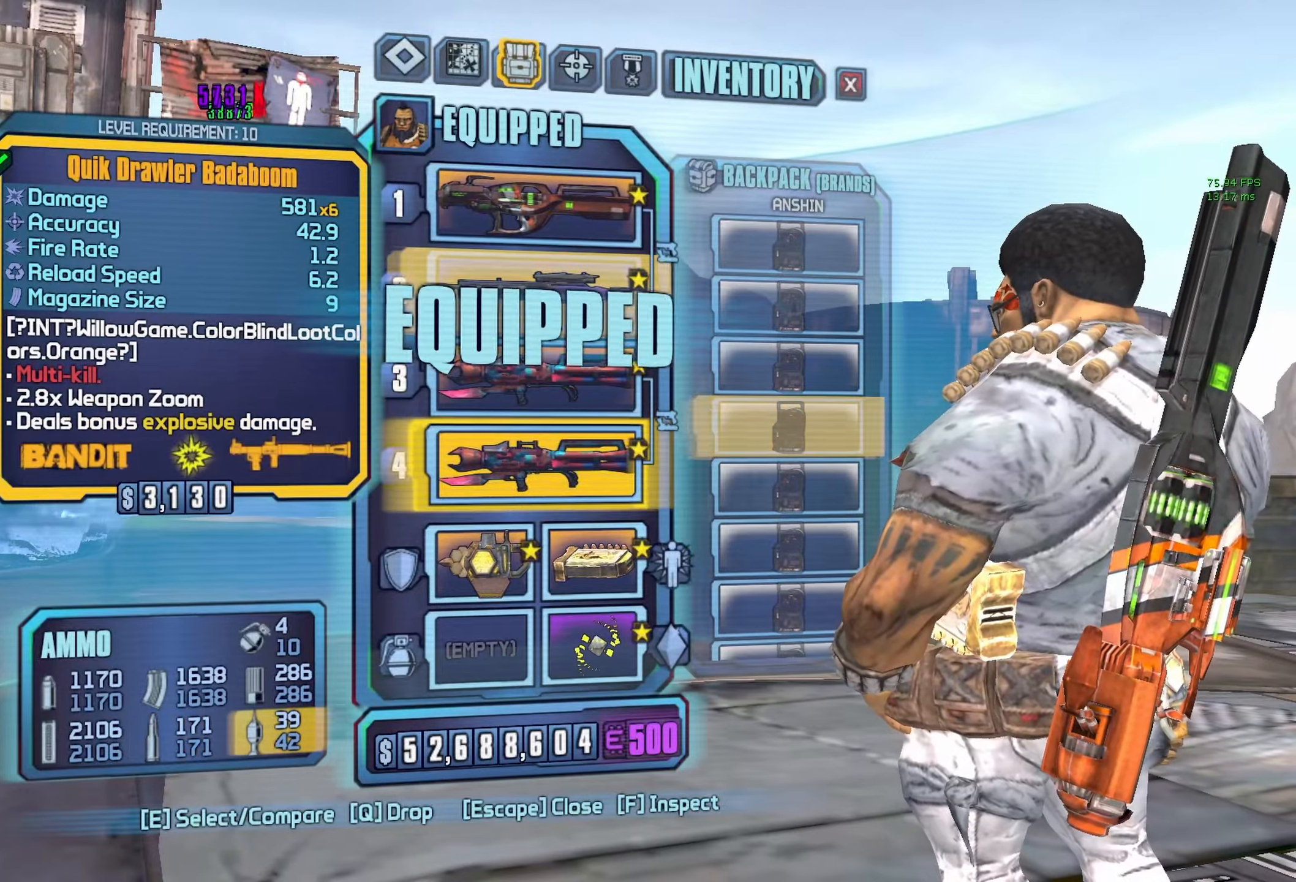
{"keys": [], "mouse": [], "events": [[433, "e", "down"], [483, "e", "up"]]}
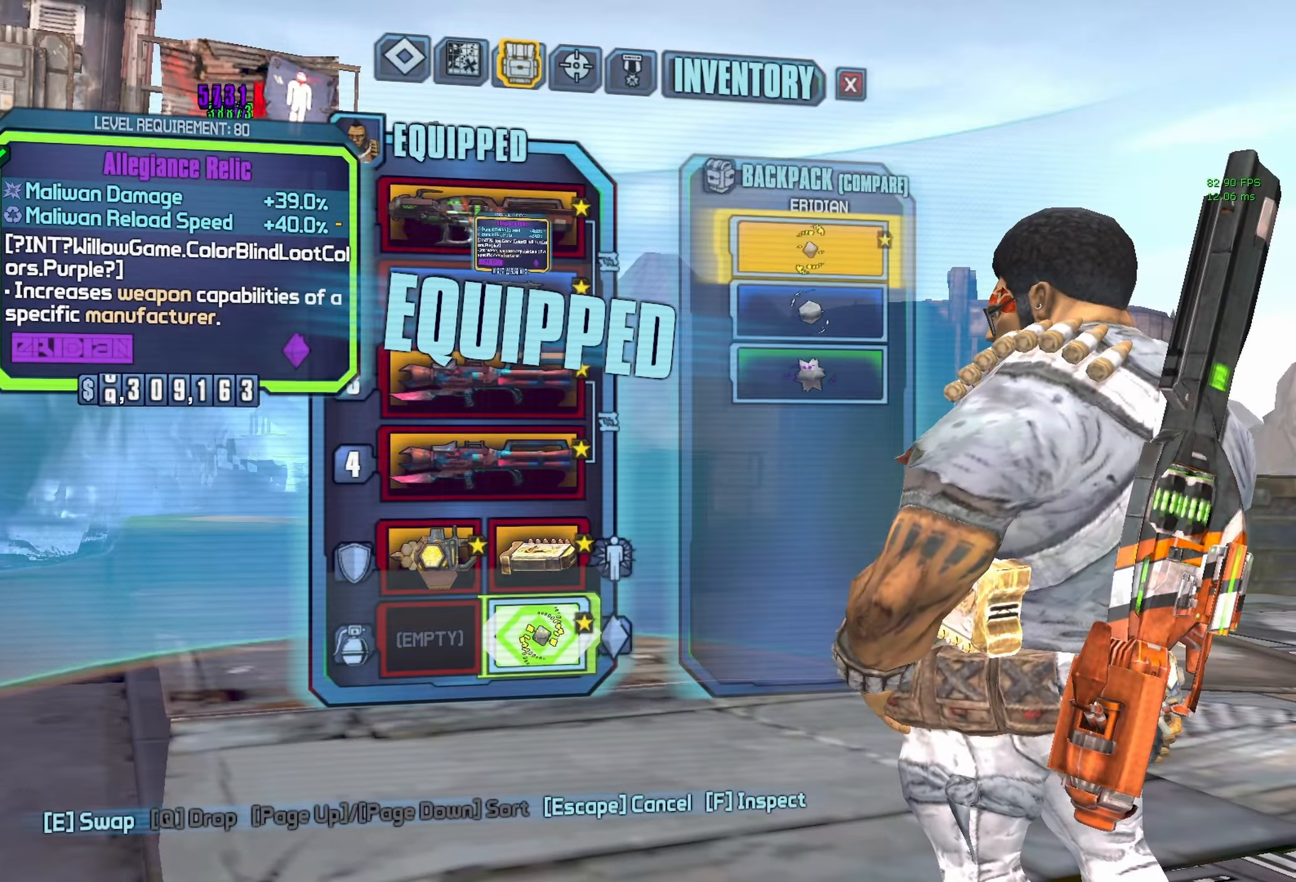
{"keys": [], "mouse": [], "events": [[83, "e", "down"], [116, "e", "up"], [316, "escape", "down"], [350, "escape", "up"]]}
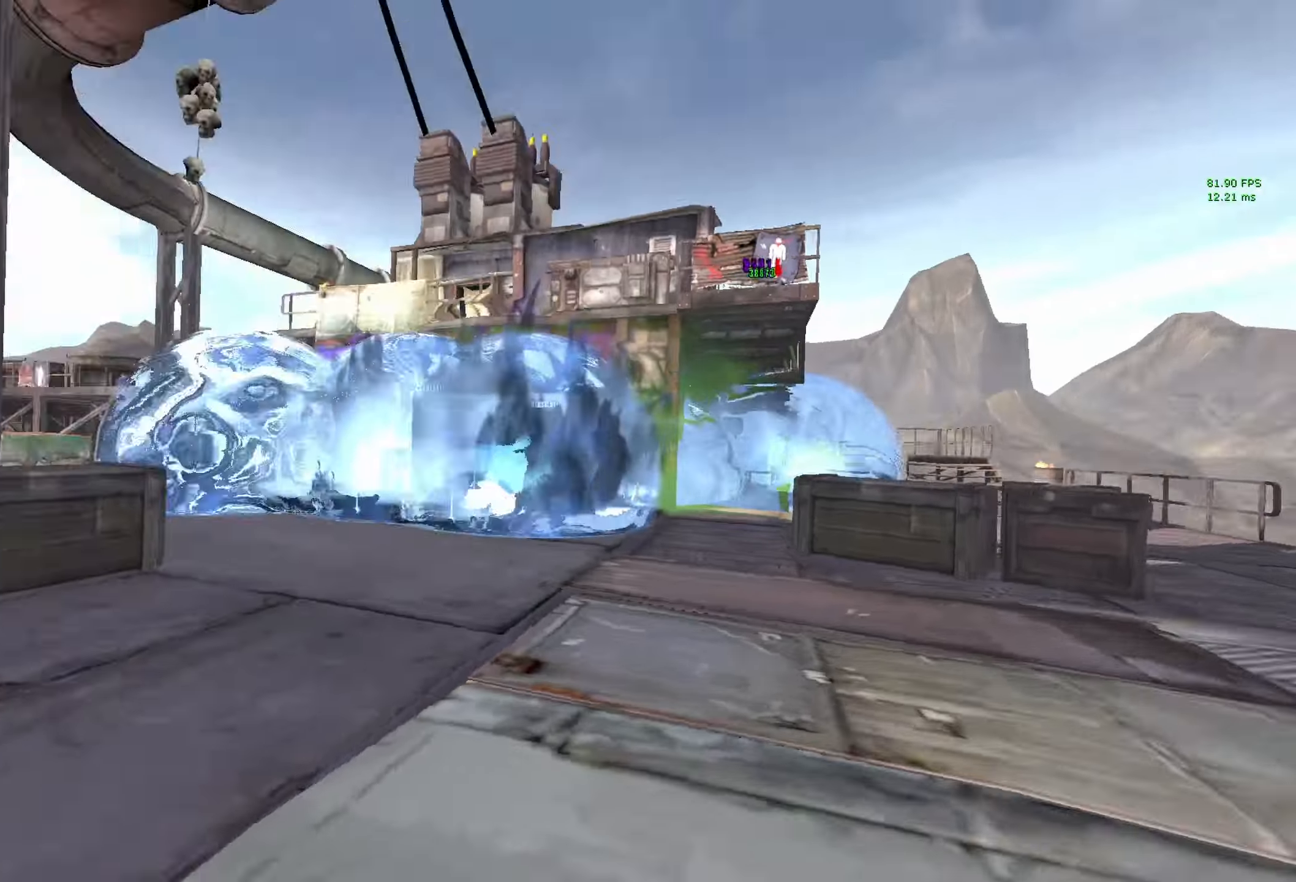
{"keys": [], "mouse": [], "events": [[183, "space", "down"], [183, "w", "down"], [233, "space", "up"], [283, "w", "up"], [333, "space", "down"], [383, "space", "up"]]}
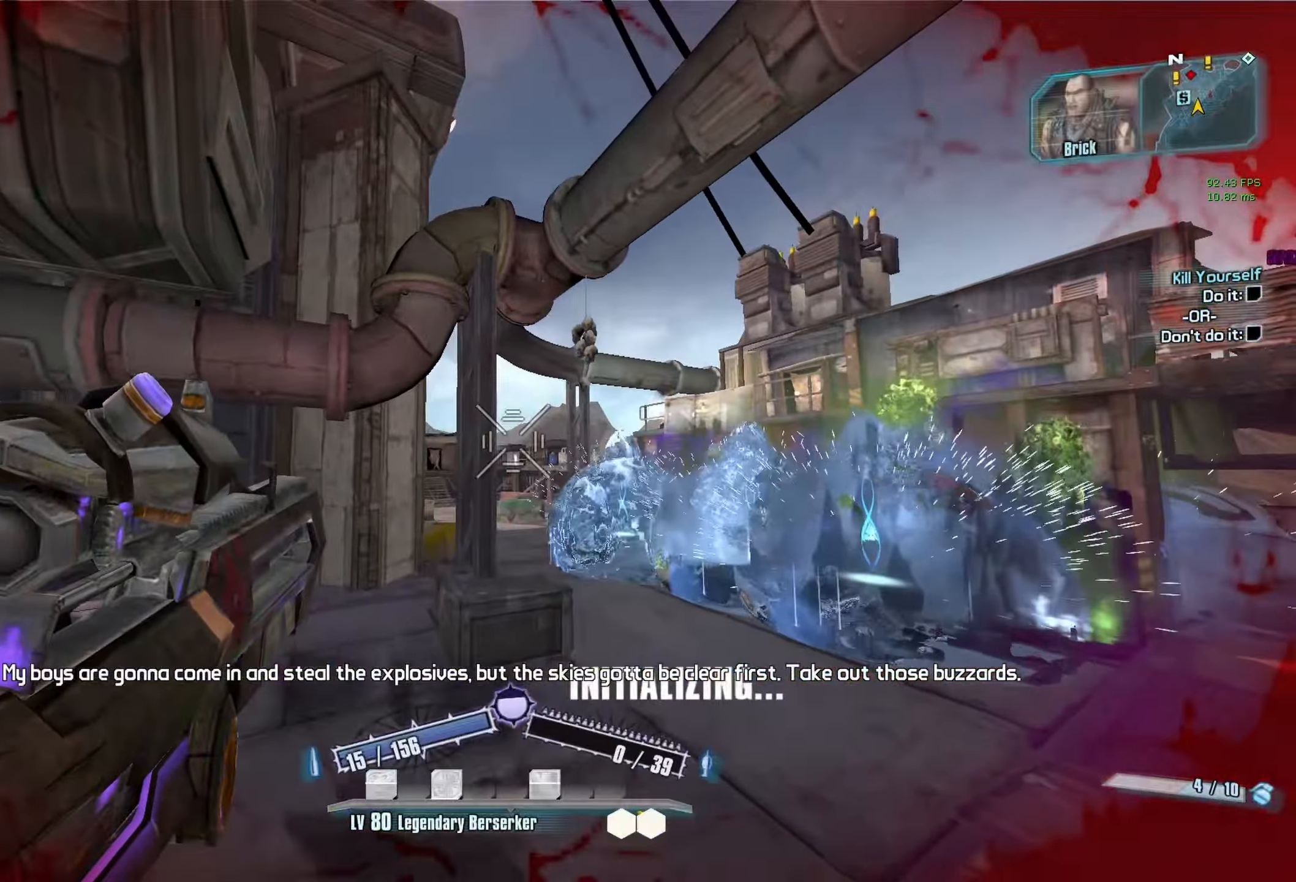
{"keys": [], "mouse": [], "events": [[16, "a", "down"], [100, "a", "up"], [150, "d", "down"], [300, "d", "up"]]}
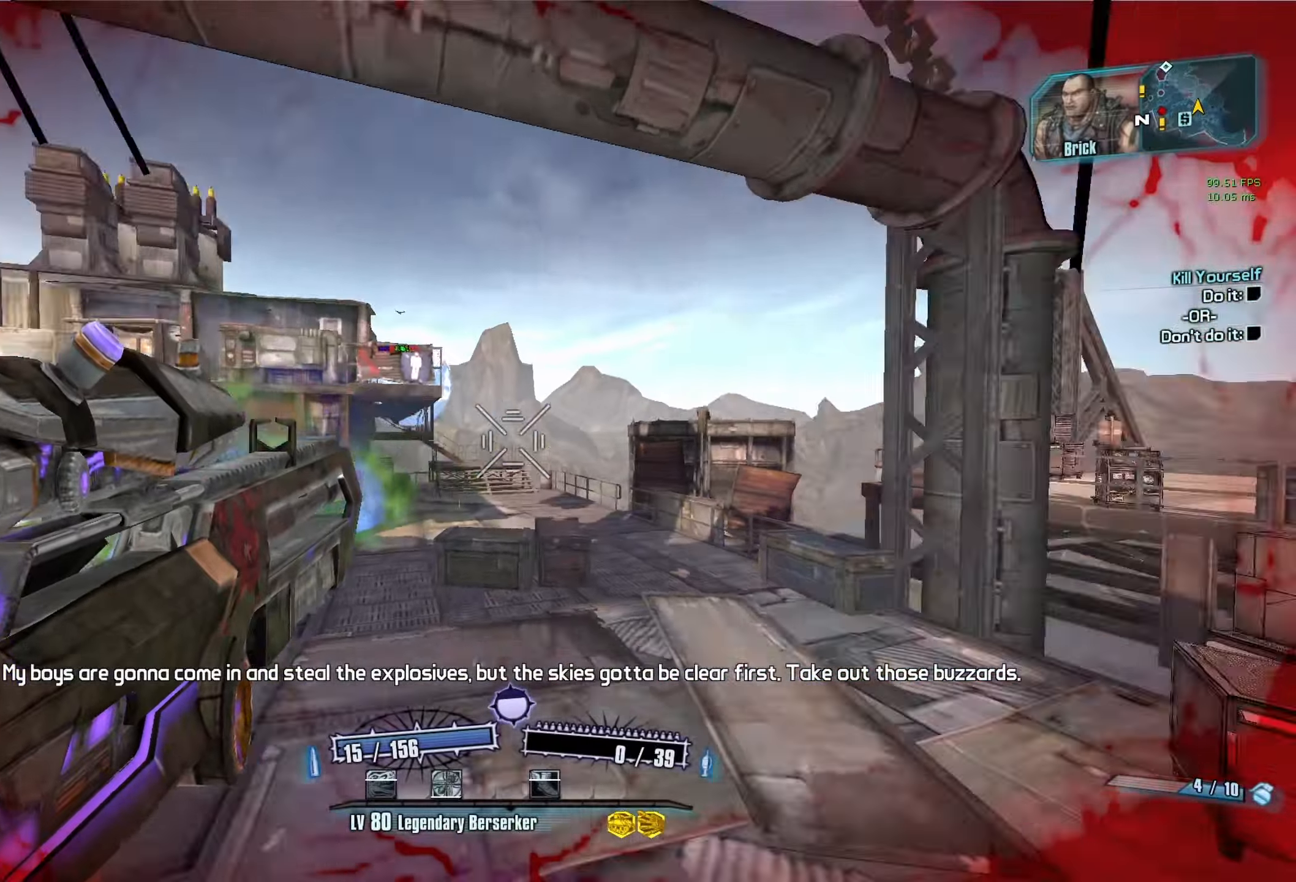
{"keys": [], "mouse": [], "events": [[450, "space", "down"], [500, "space", "up"]]}
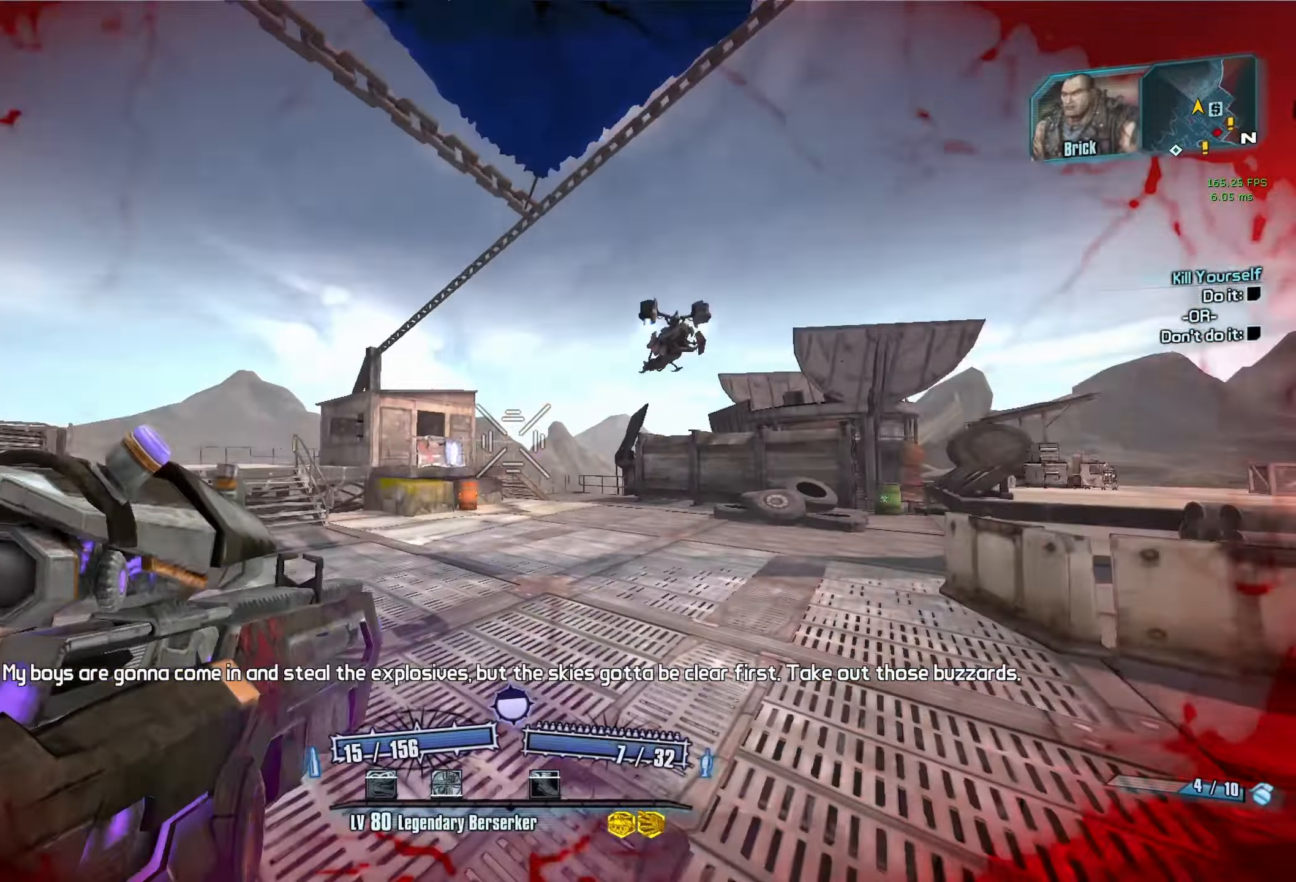
{"keys": [], "mouse": [], "events": [[100, "space", "down"], [183, "space", "up"], [233, "mouse_right", "down"], [366, "mouse_right", "up"]]}
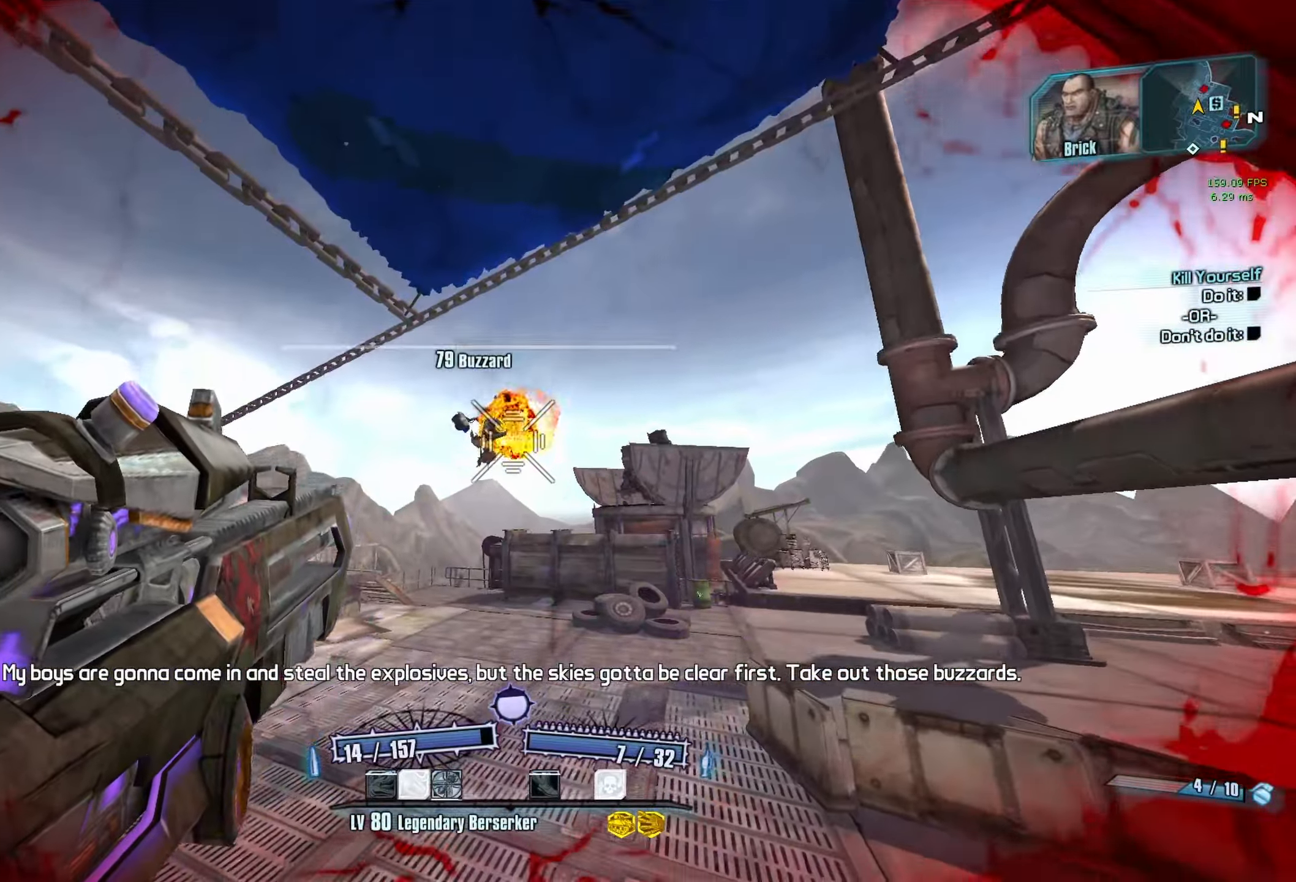
{"keys": [], "mouse": [], "events": [[150, "w", "down"], [250, "w", "up"], [300, "a", "down"], [383, "a", "up"], [383, "mouse_right", "down"], [483, "mouse_right", "up"]]}
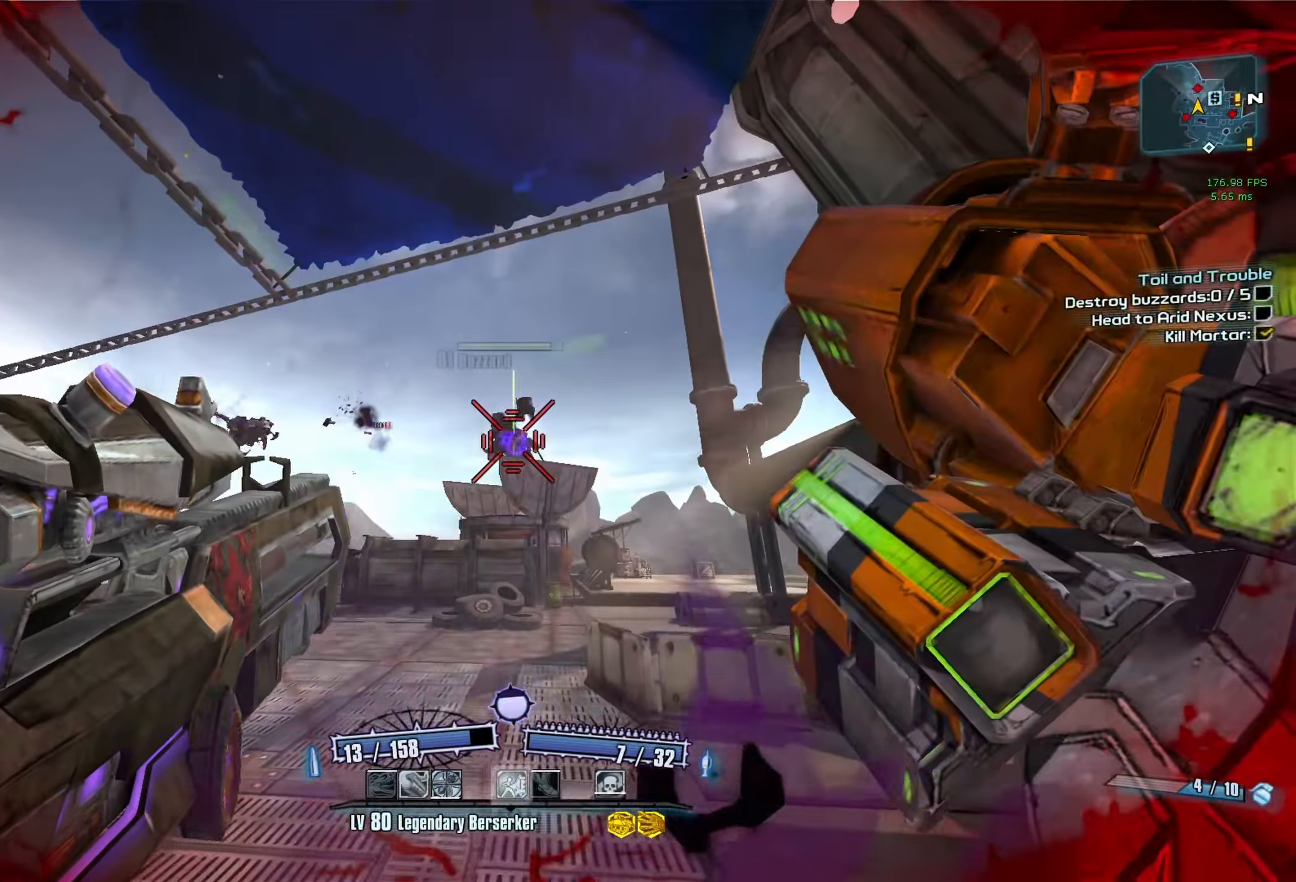
{"keys": ["a"], "mouse": [], "events": [[350, "space", "down"], [450, "space", "up"], [500, "a", "down"]]}
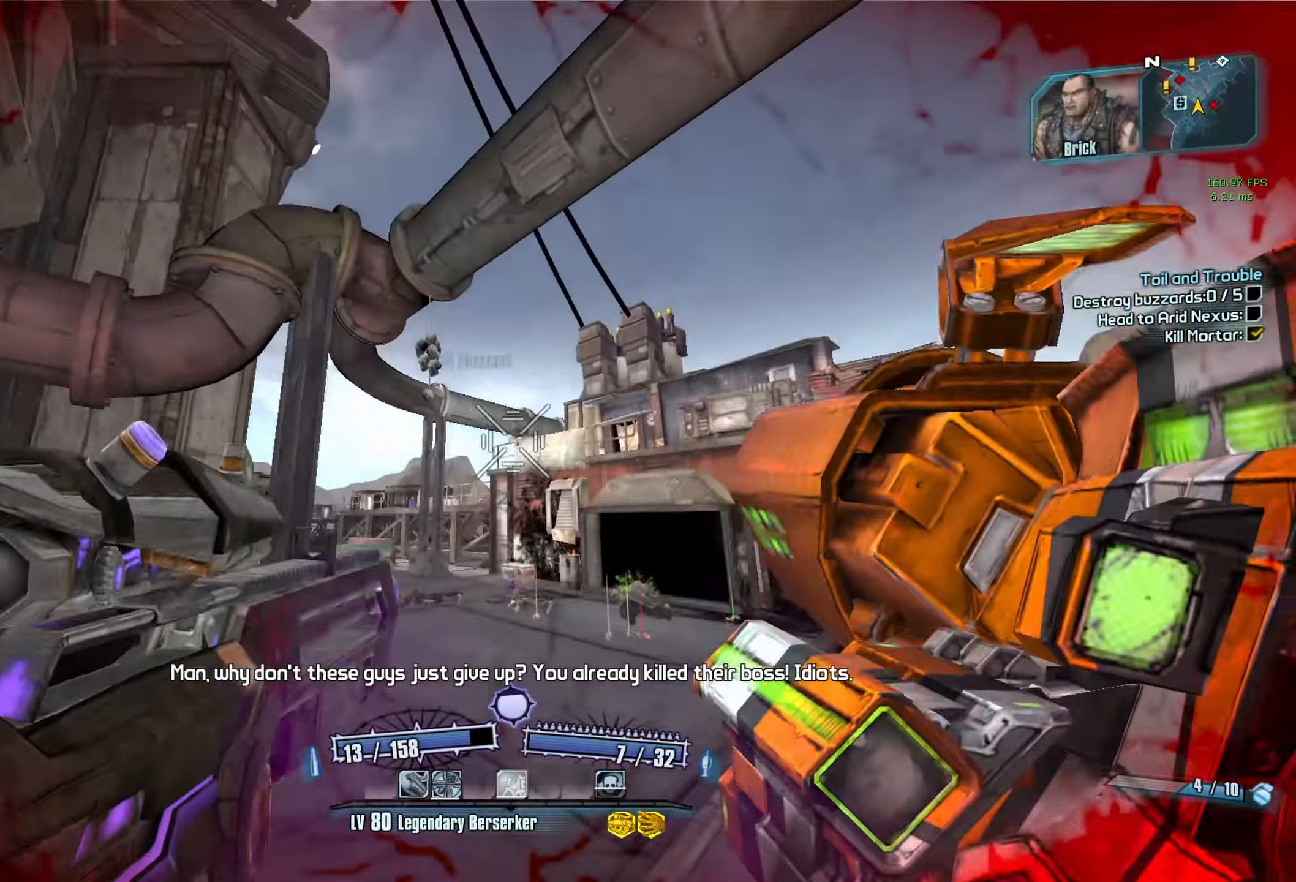
{"keys": ["d"], "mouse": [], "events": [[133, "a", "up"], [283, "a", "down"], [333, "a", "up"], [383, "w", "down"], [416, "d", "down"], [416, "w", "up"]]}
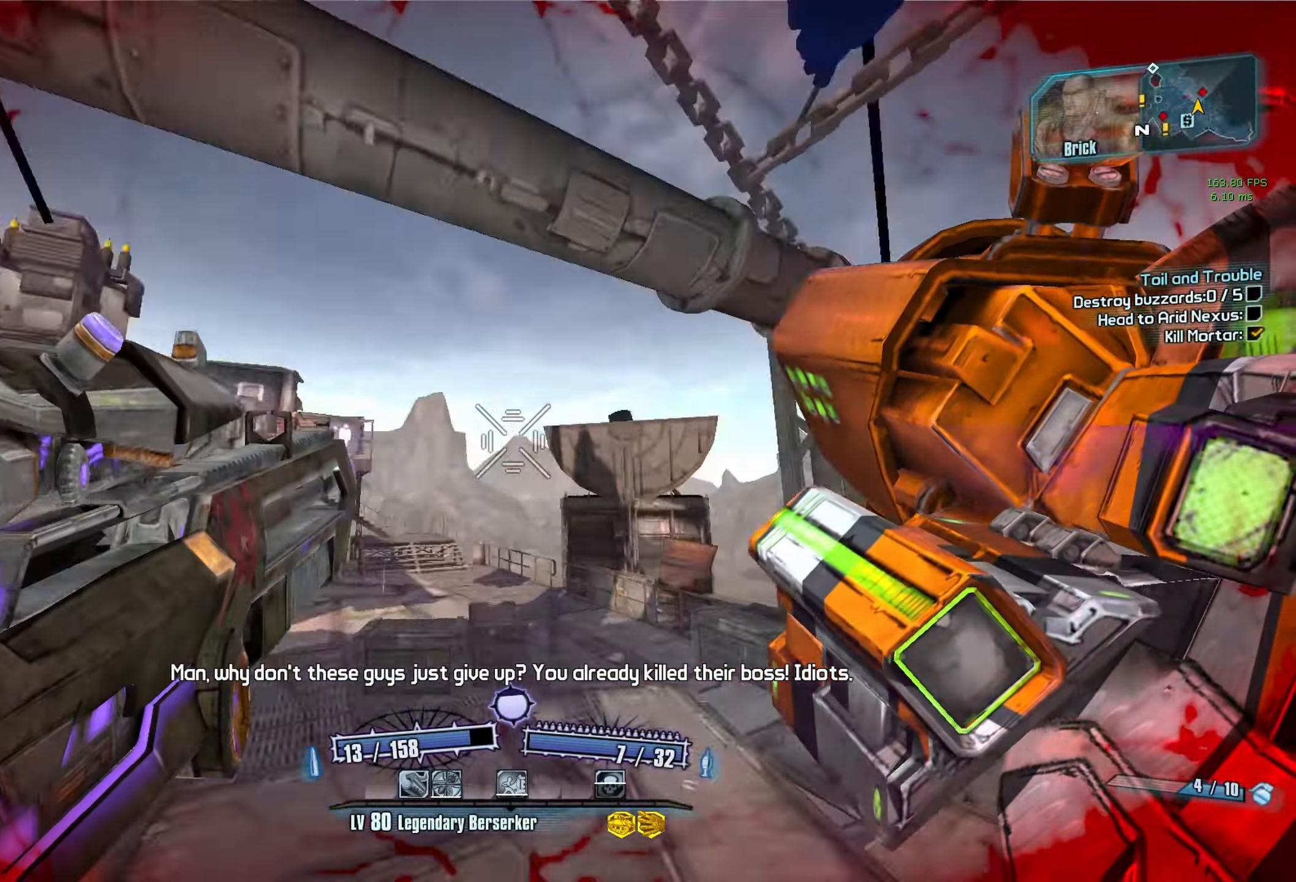
{"keys": [], "mouse": [], "events": [[66, "d", "up"], [250, "a", "down"], [383, "a", "up"]]}
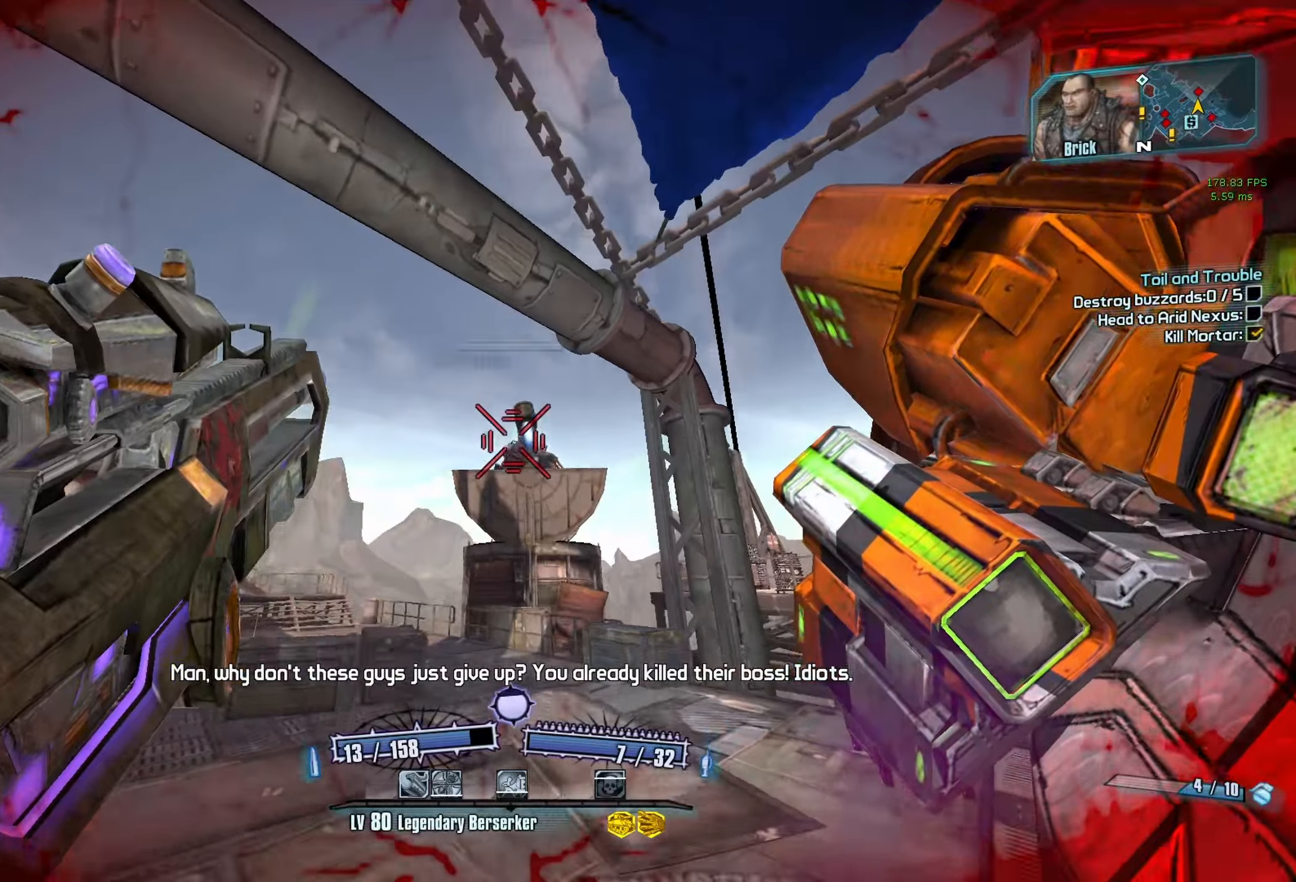
{"keys": ["w"], "mouse": [], "events": [[117, "mouse_right", "down"], [267, "mouse_right", "up"], [367, "d", "down"], [450, "w", "down"], [500, "d", "up"]]}
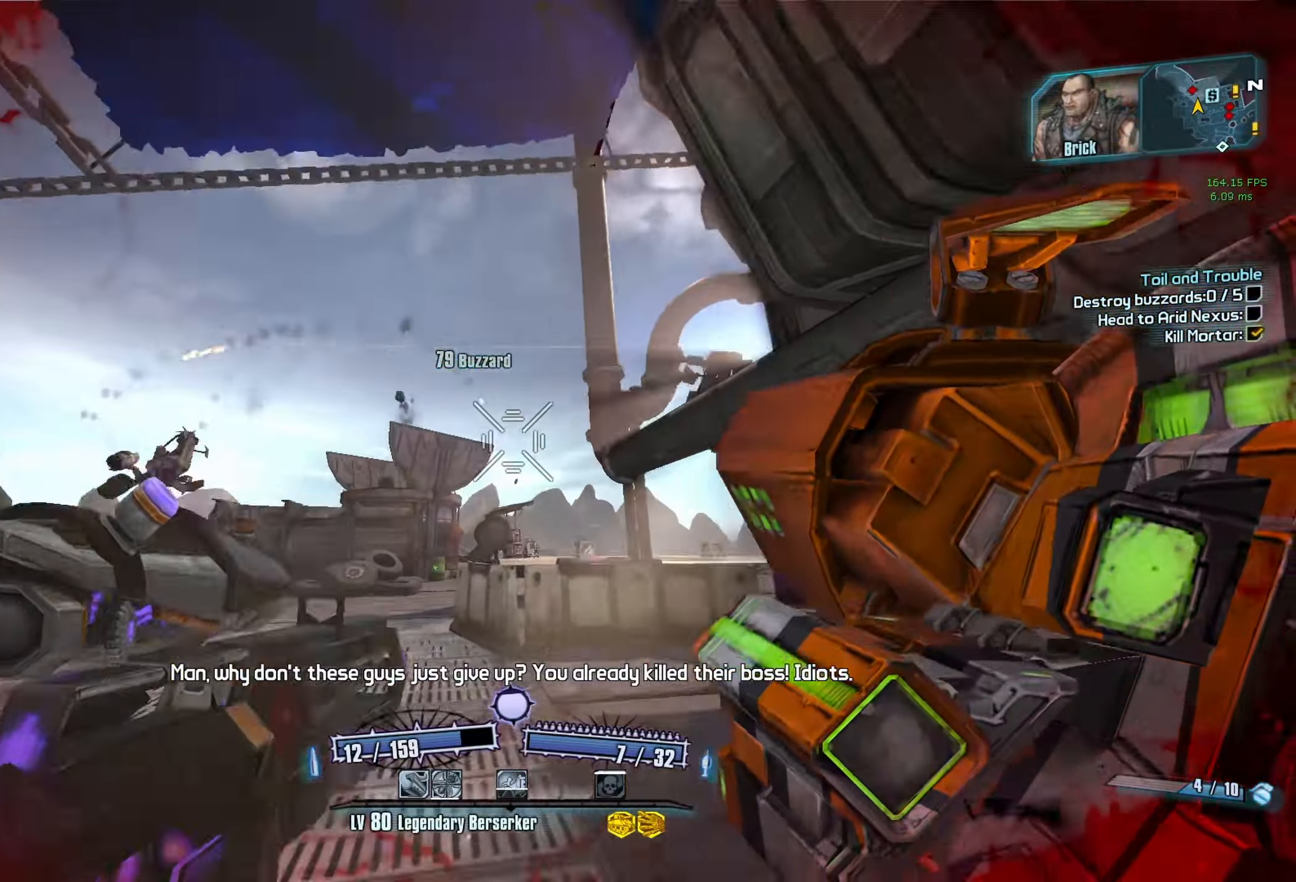
{"keys": ["space"], "mouse": [], "events": [[50, "a", "down"], [183, "w", "up"], [333, "a", "up"], [467, "space", "down"]]}
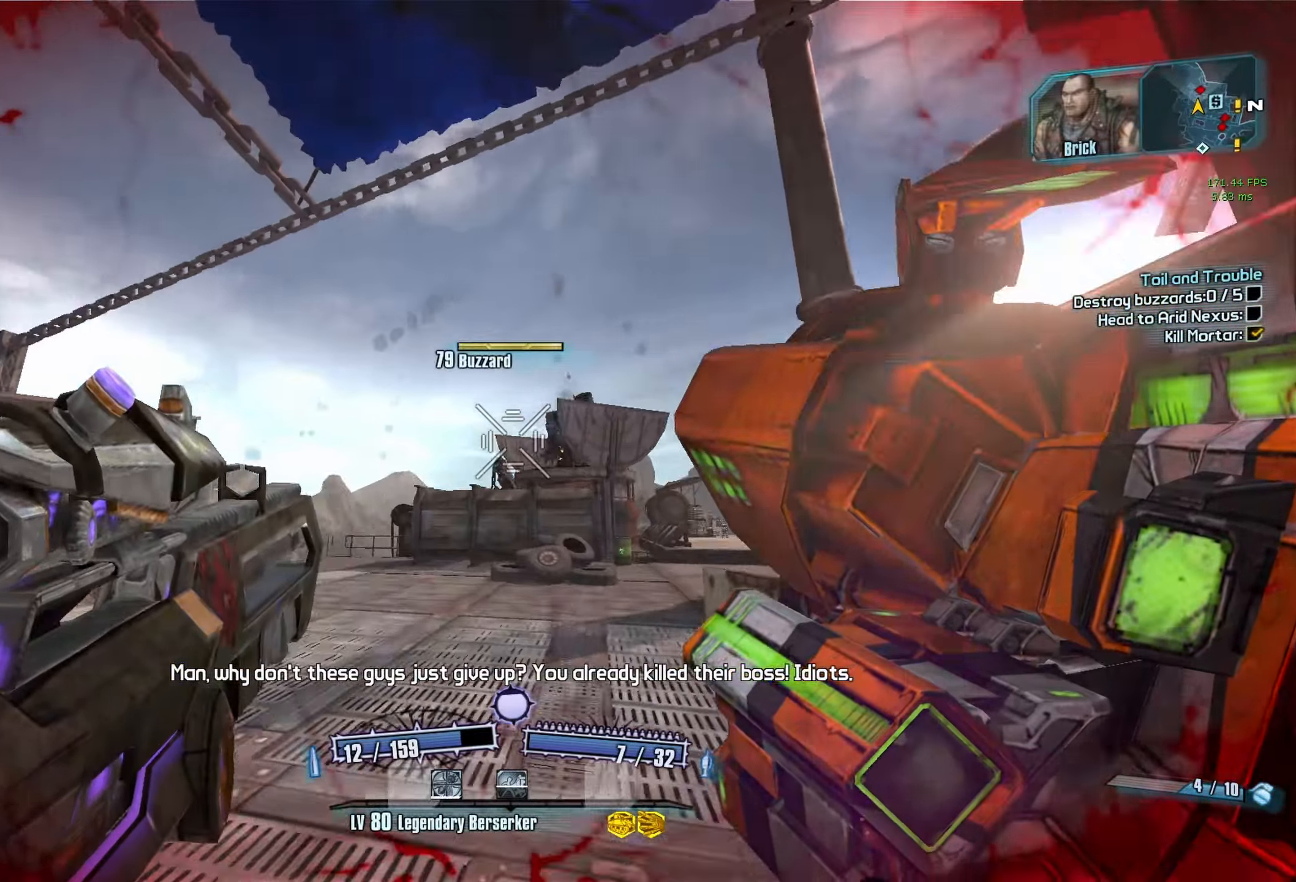
{"keys": [], "mouse": ["right"], "events": [[17, "space", "up"], [117, "space", "down"], [200, "space", "up"], [483, "mouse_right", "down"]]}
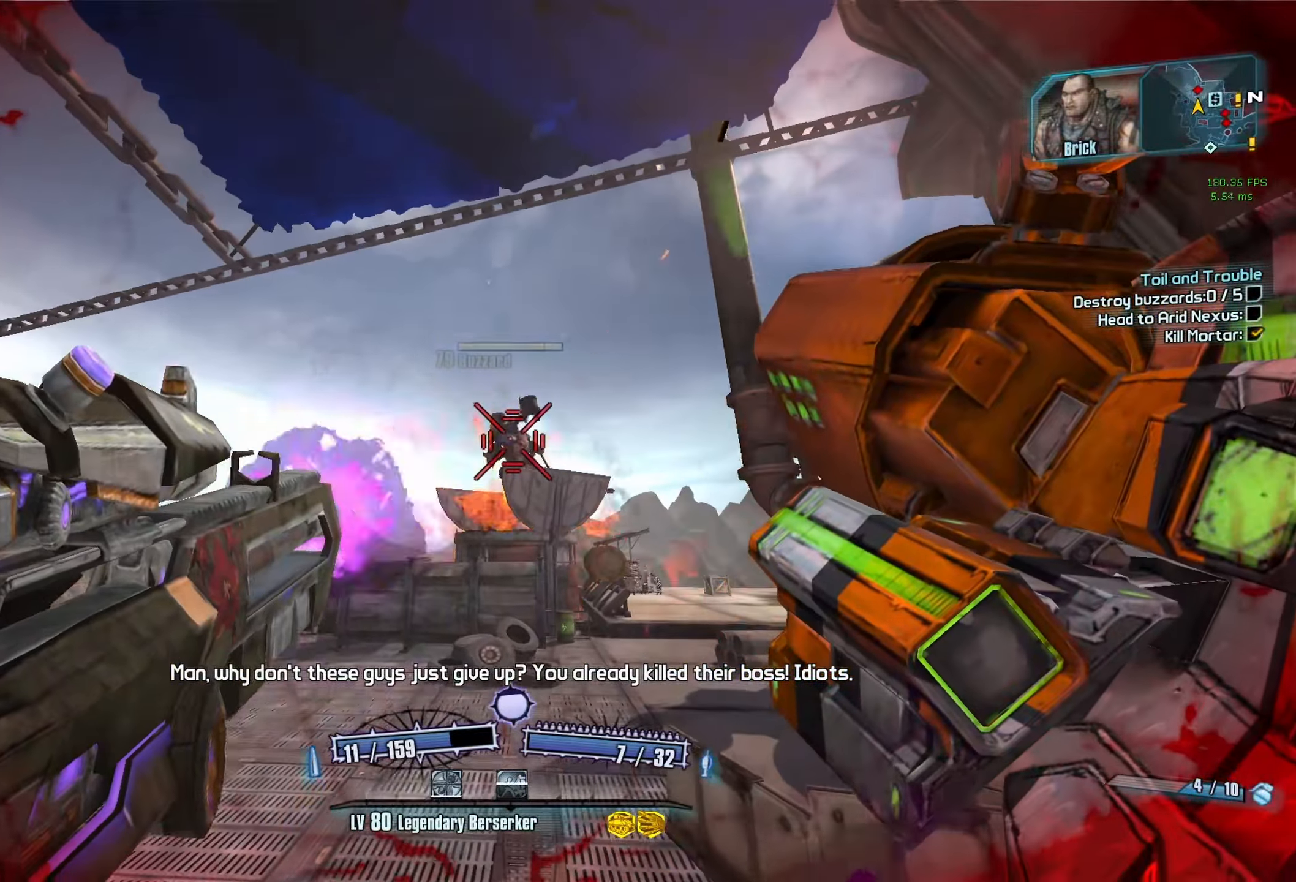
{"keys": ["s"], "mouse": [], "events": [[83, "mouse_right", "up"], [400, "s", "down"]]}